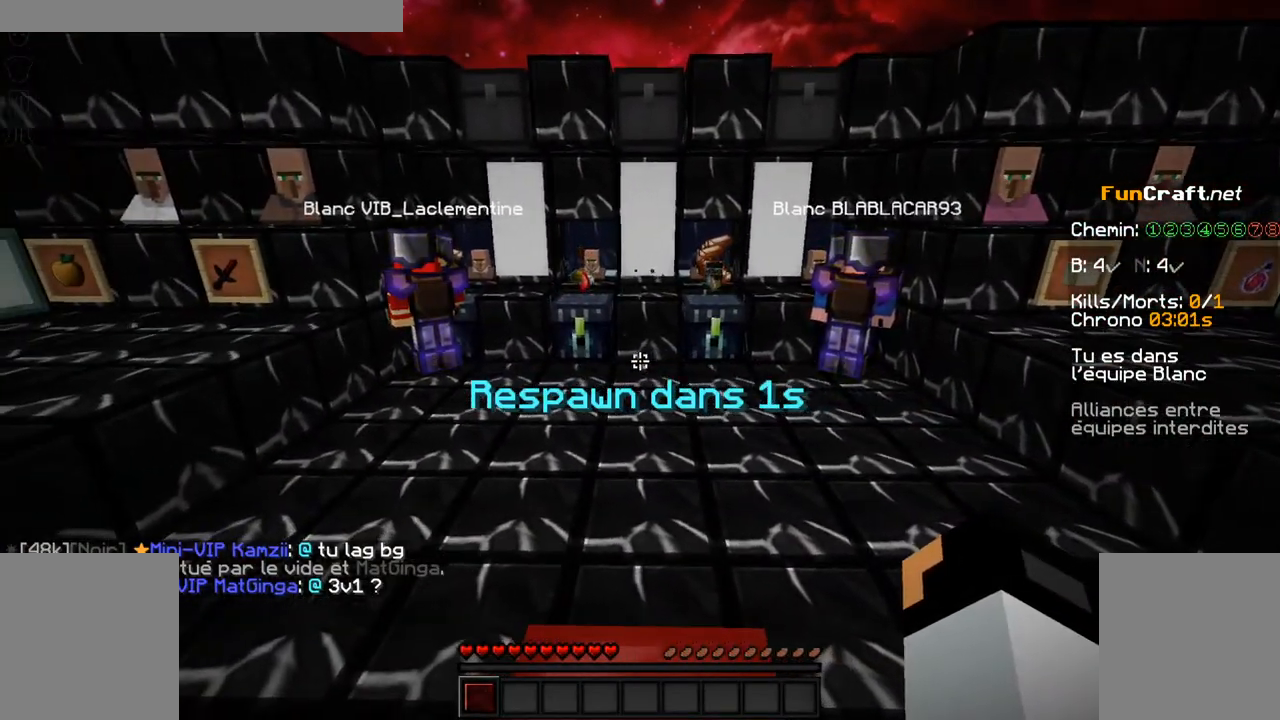
Gameplay with keyboard and mouse; each line is a JSON object with the keys and mouse buttons held at the frame after it. "events" lists presses ("down") and releases ("up") of "d", "q", "s", "shift", "space", "z", "mouse_left" and "mouse_right" between this image and that frame as [ms after this image, input, new state], when the widget could be followed in between. "mouse_left", "mouse_right" = the "left", "right" buttons of the "mouse" list. No other keys are recorded. Fast repeated clicks can show as one long hold. Not read: mouse_move.
{"keys": ["z"], "mouse": [], "events": []}
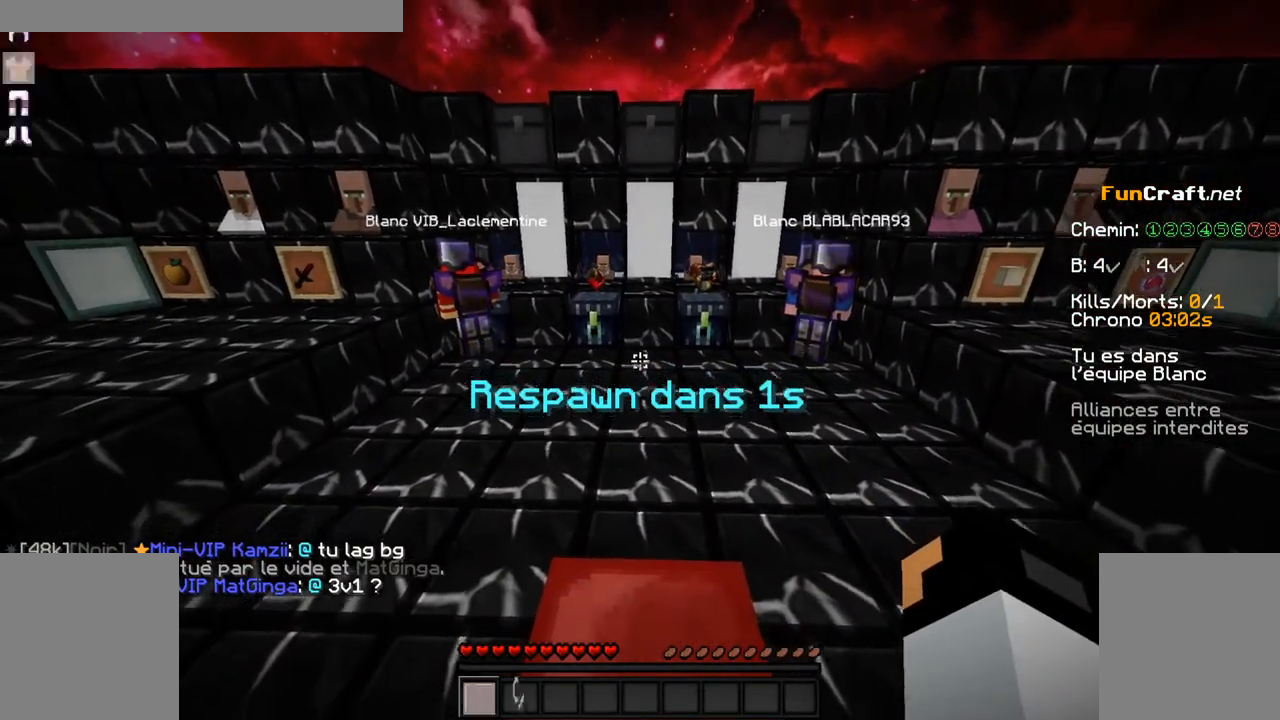
{"keys": ["z"], "mouse": [], "events": []}
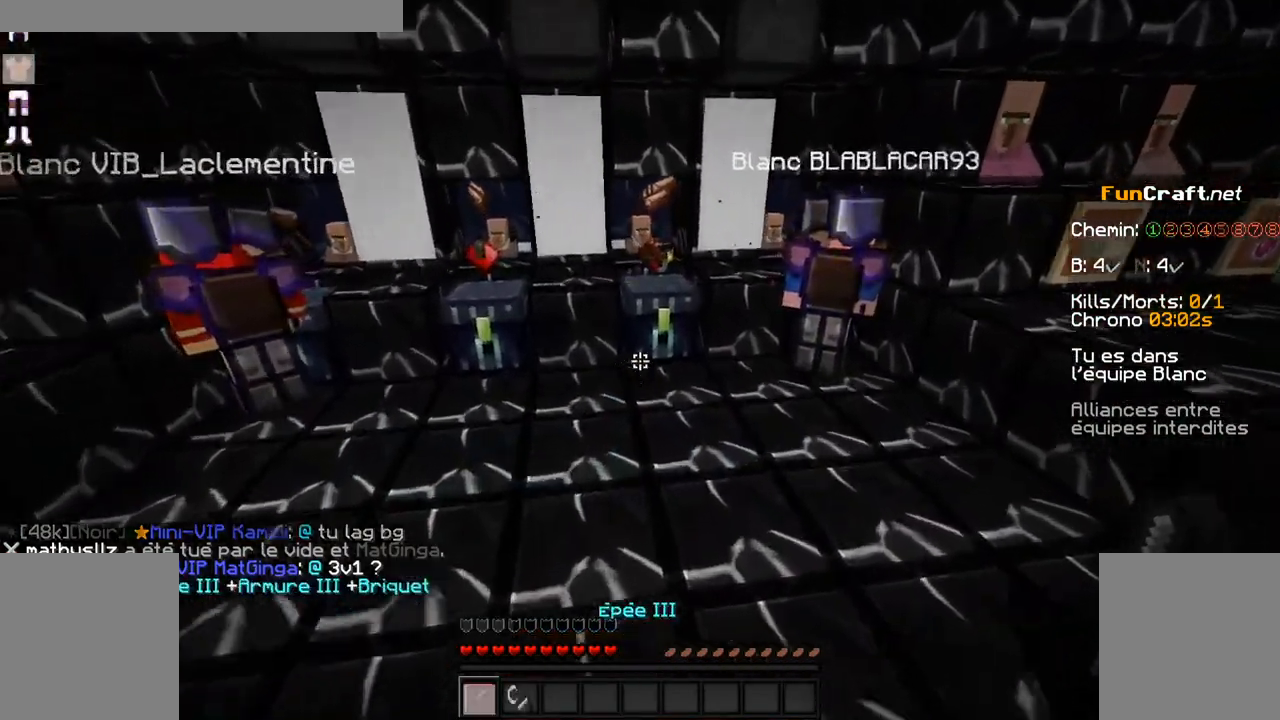
{"keys": ["d", "z"], "mouse": [], "events": [[17, "space", "down"], [217, "space", "up"], [367, "d", "down"]]}
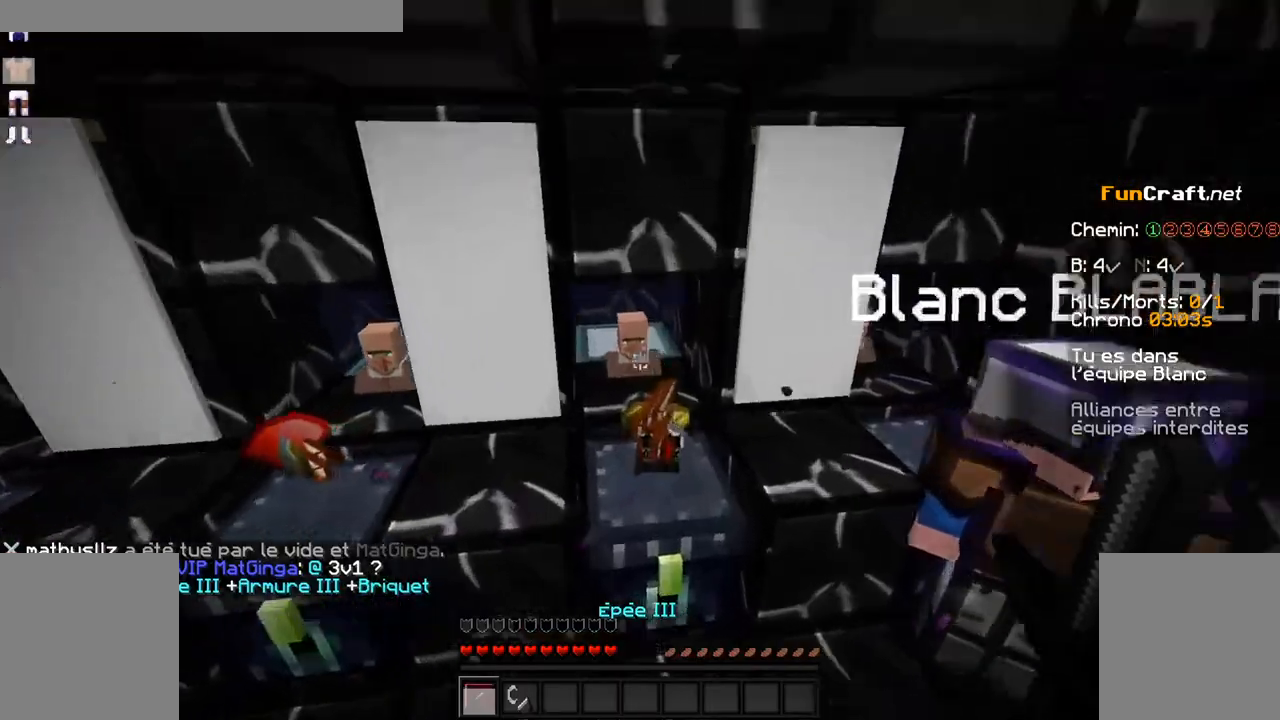
{"keys": ["q", "z"], "mouse": [], "events": [[67, "d", "up"], [217, "q", "down"]]}
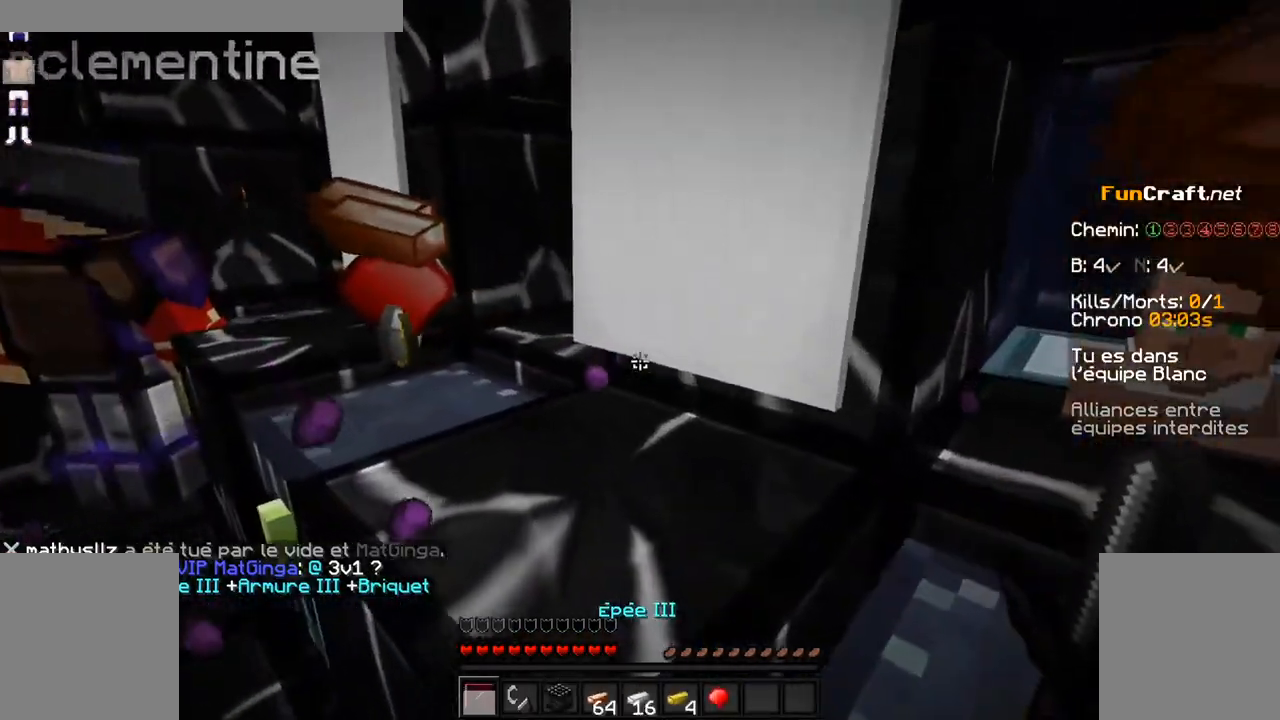
{"keys": ["q"], "mouse": [], "events": [[267, "z", "up"]]}
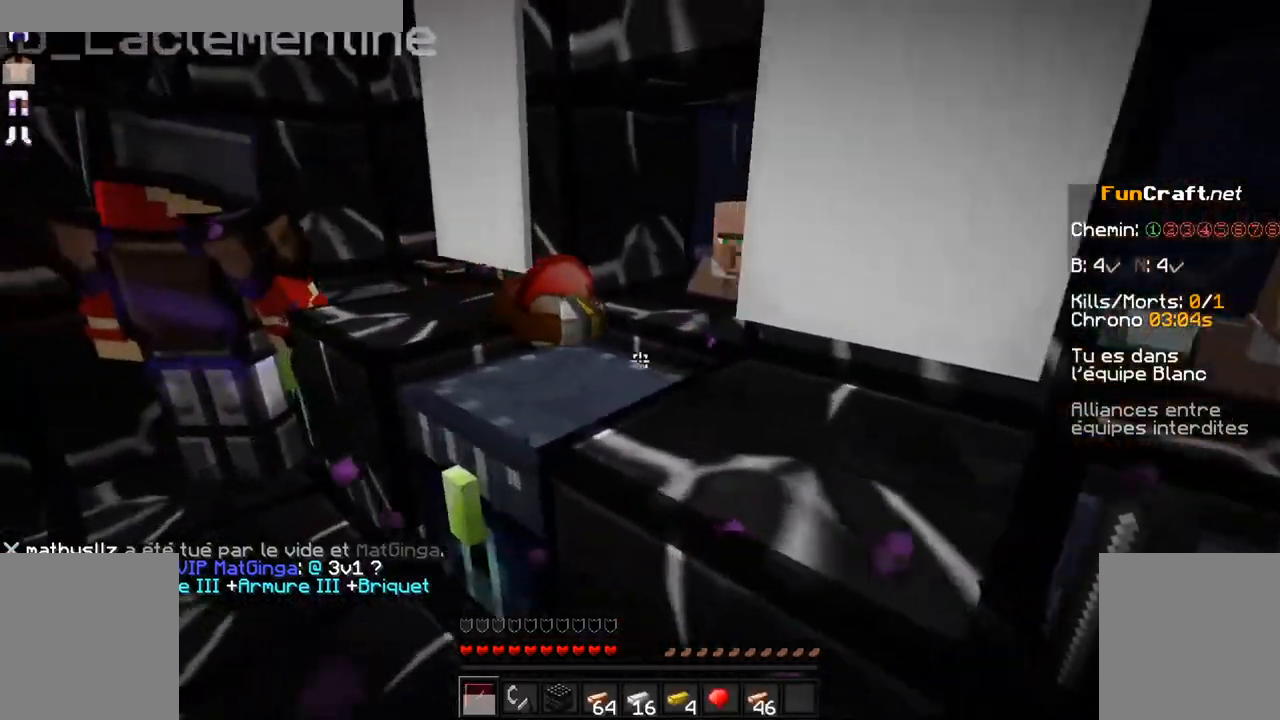
{"keys": [], "mouse": [], "events": [[67, "z", "down"], [167, "q", "up"], [367, "z", "up"]]}
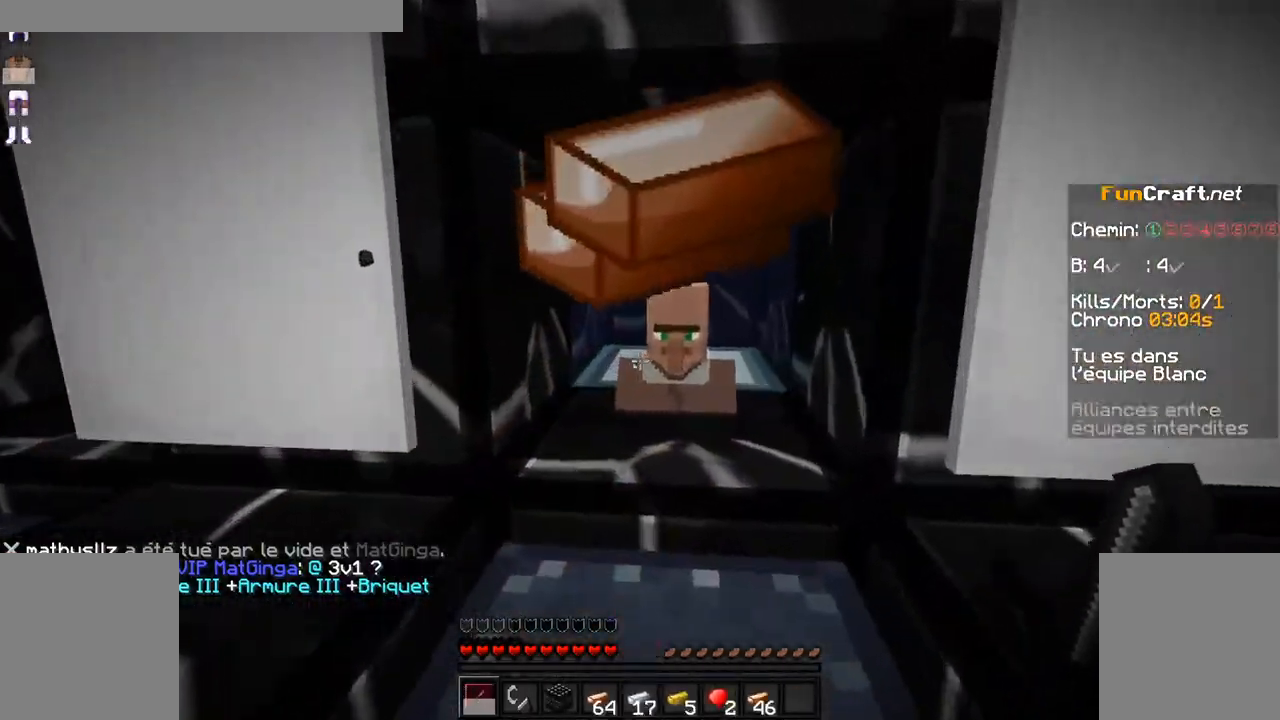
{"keys": [], "mouse": [], "events": [[67, "mouse_right", "down"], [117, "mouse_right", "up"]]}
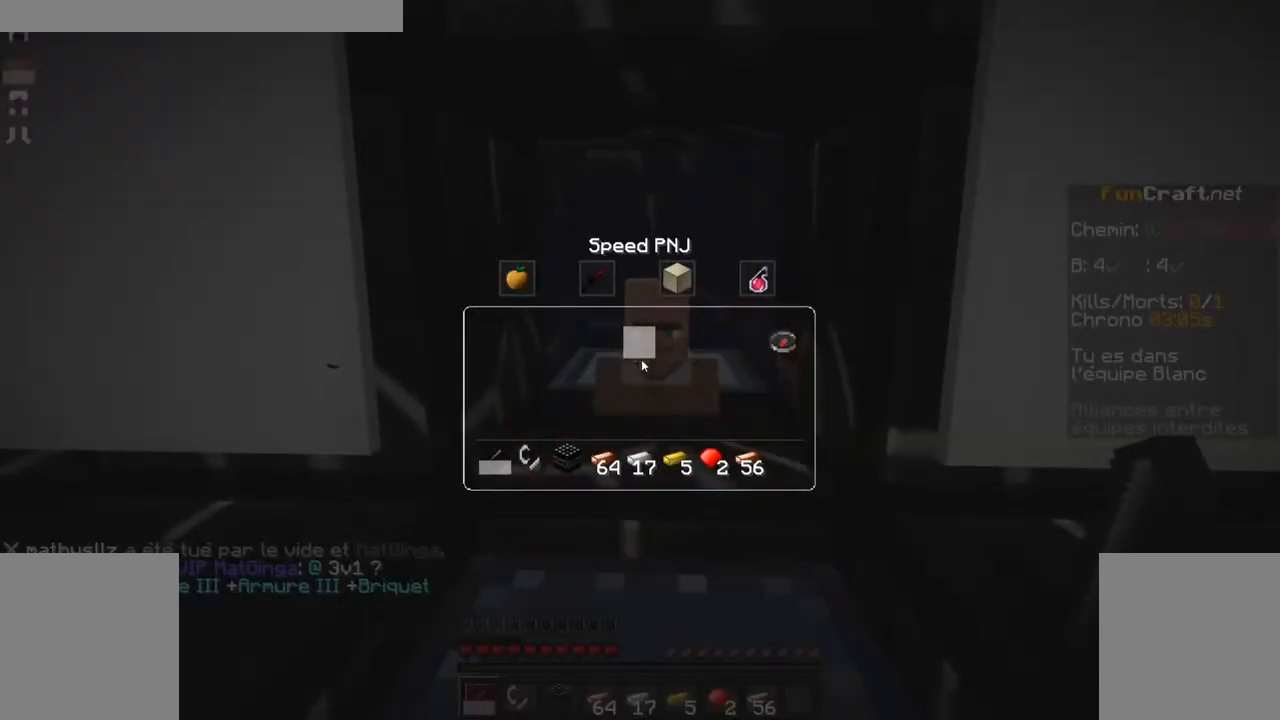
{"keys": ["s"], "mouse": [], "events": [[367, "s", "down"]]}
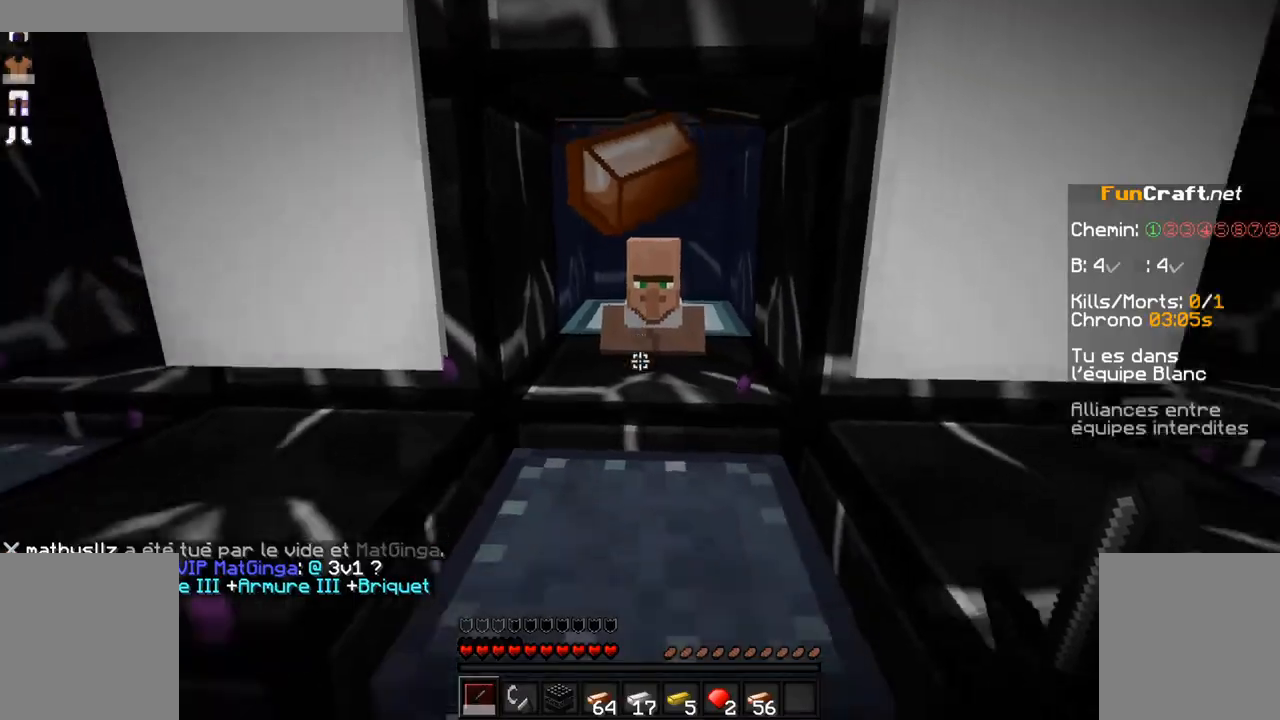
{"keys": [], "mouse": [], "events": [[217, "s", "up"]]}
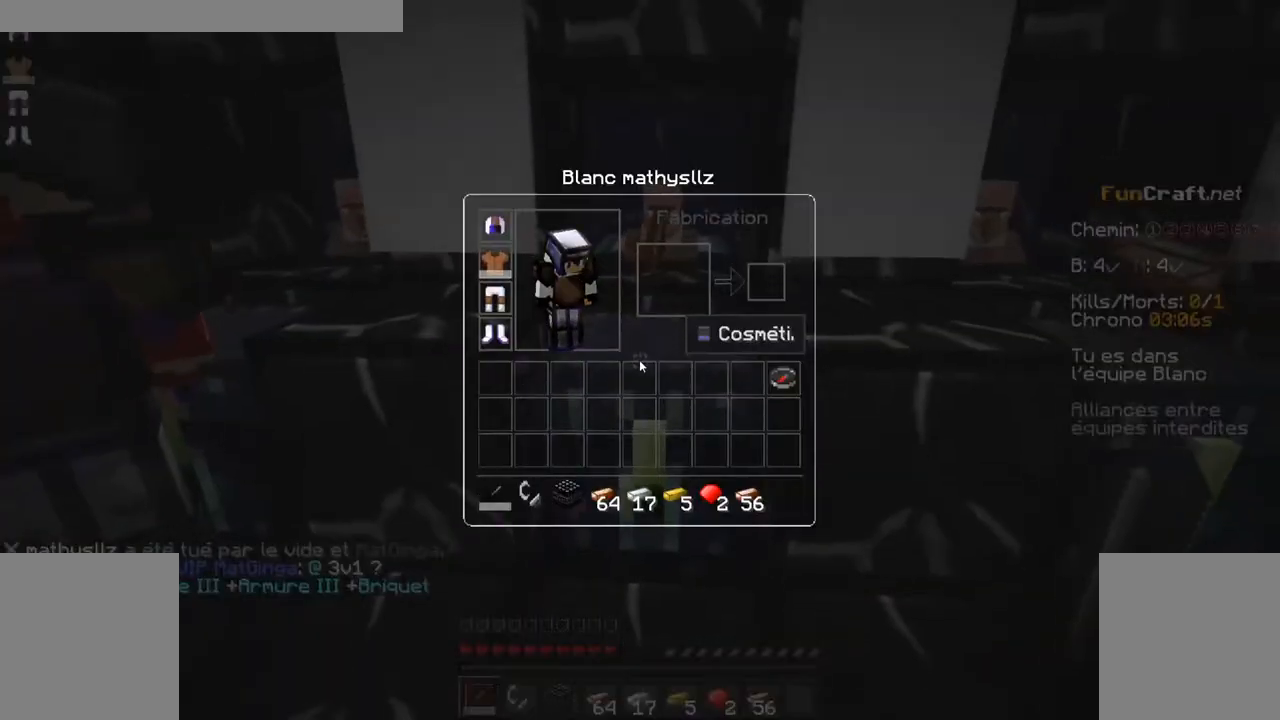
{"keys": [], "mouse": [], "events": []}
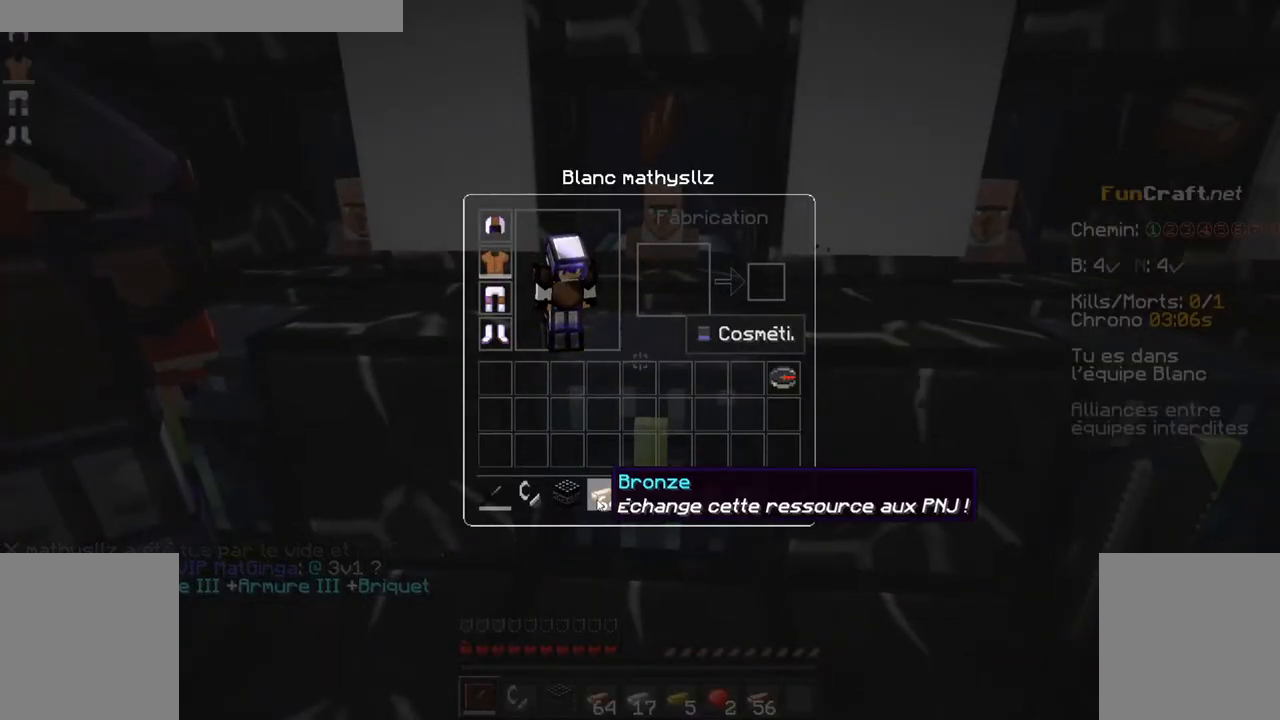
{"keys": [], "mouse": [], "events": []}
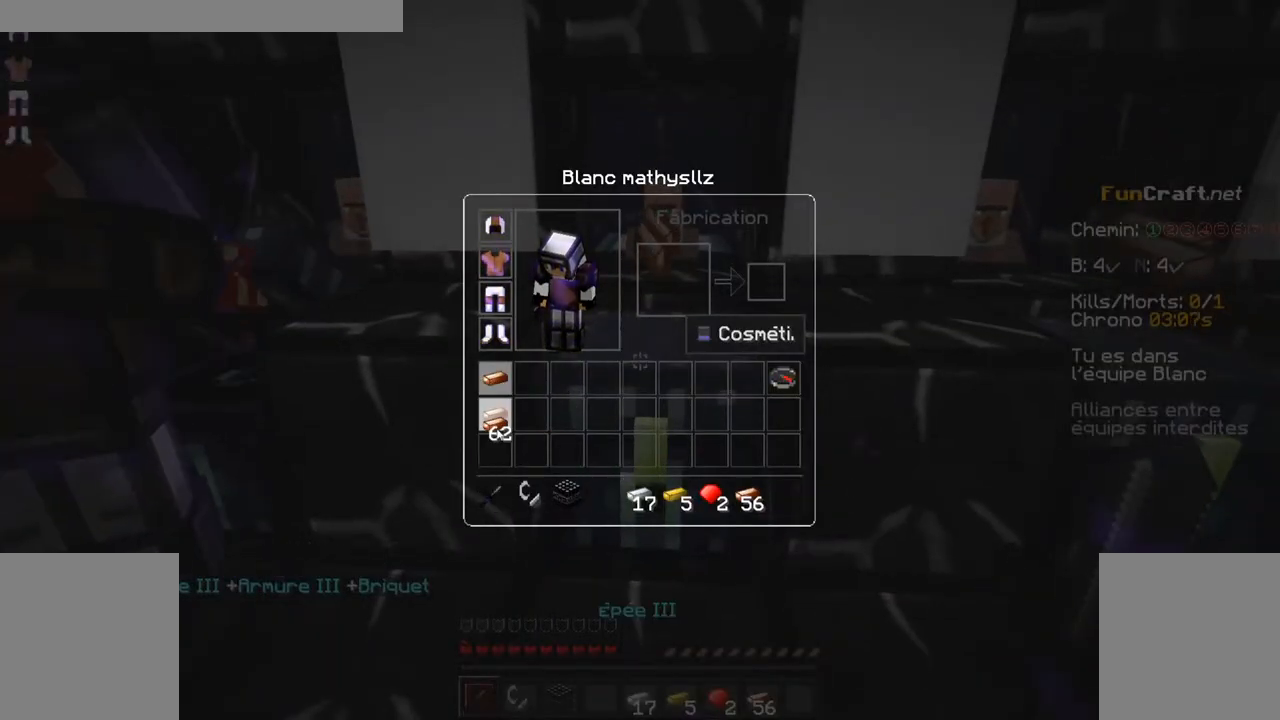
{"keys": [], "mouse": [], "events": []}
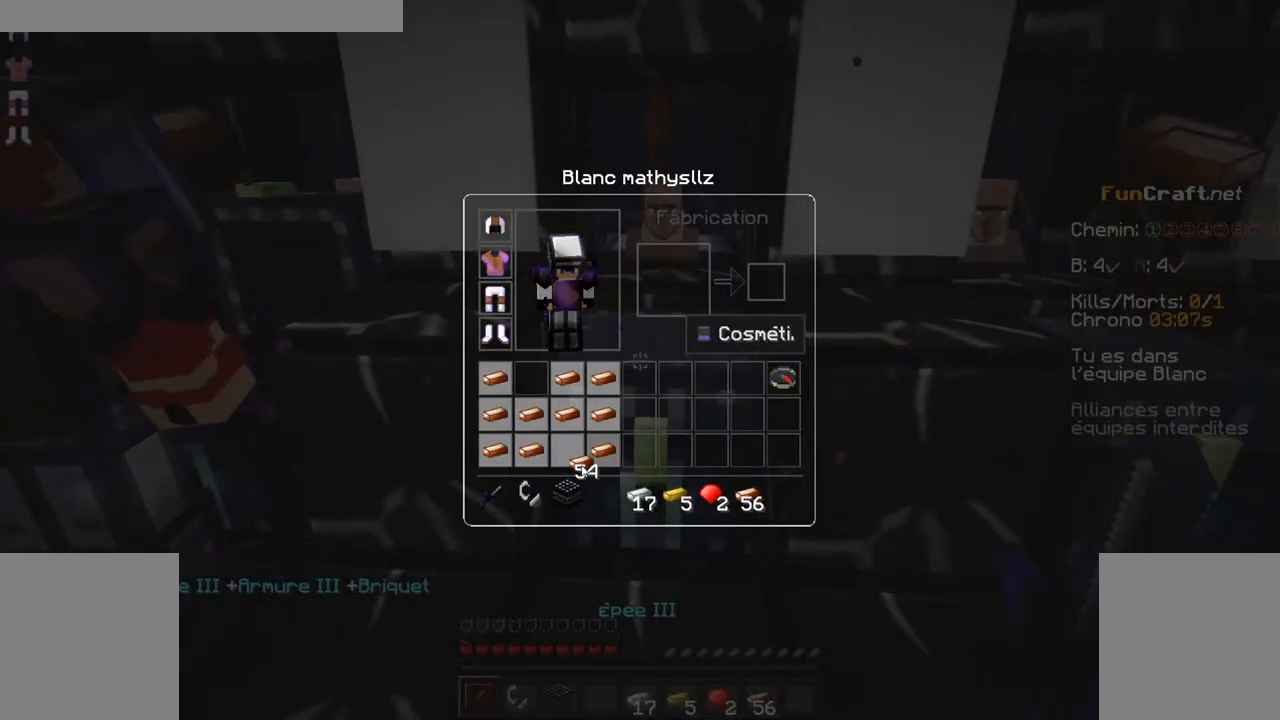
{"keys": [], "mouse": [], "events": []}
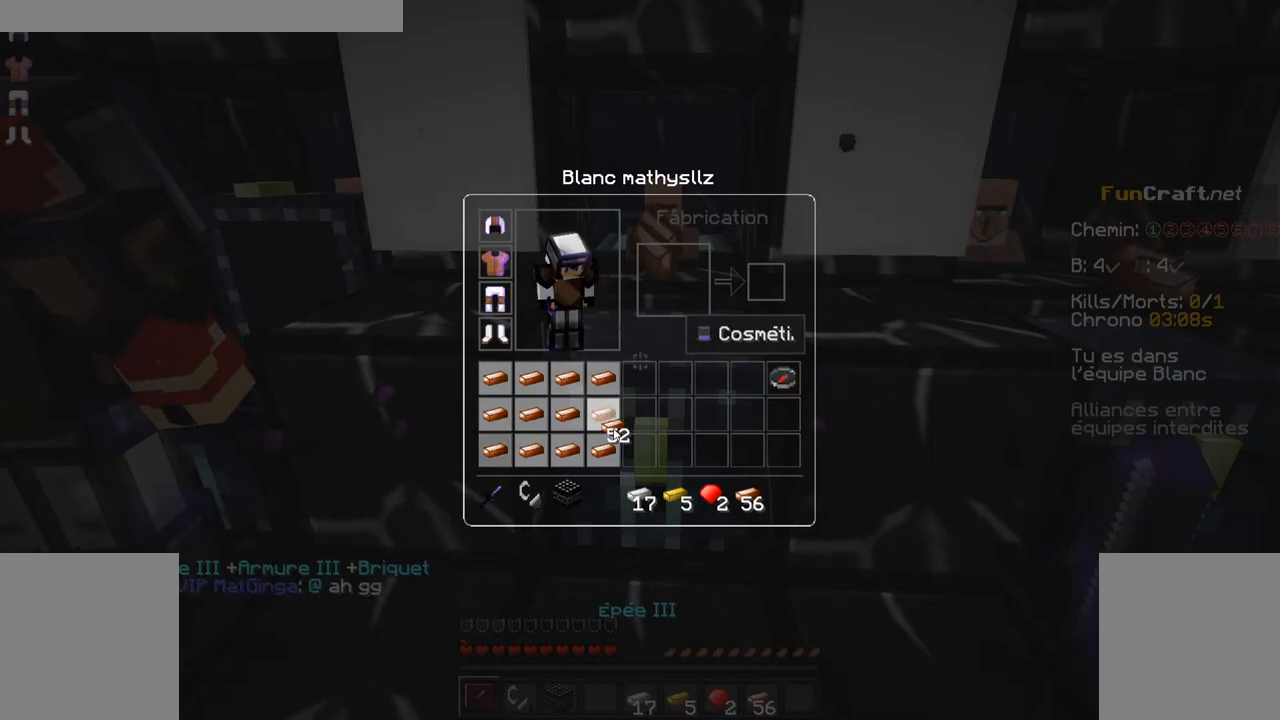
{"keys": [], "mouse": [], "events": []}
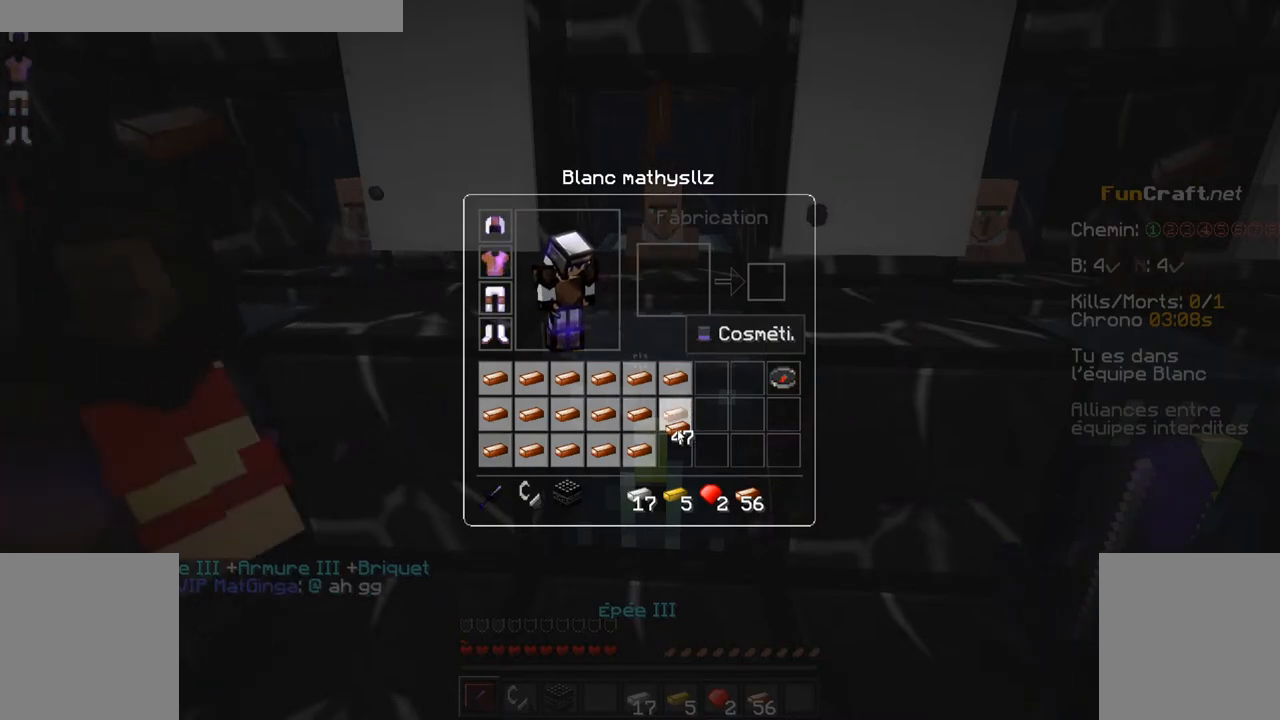
{"keys": [], "mouse": [], "events": []}
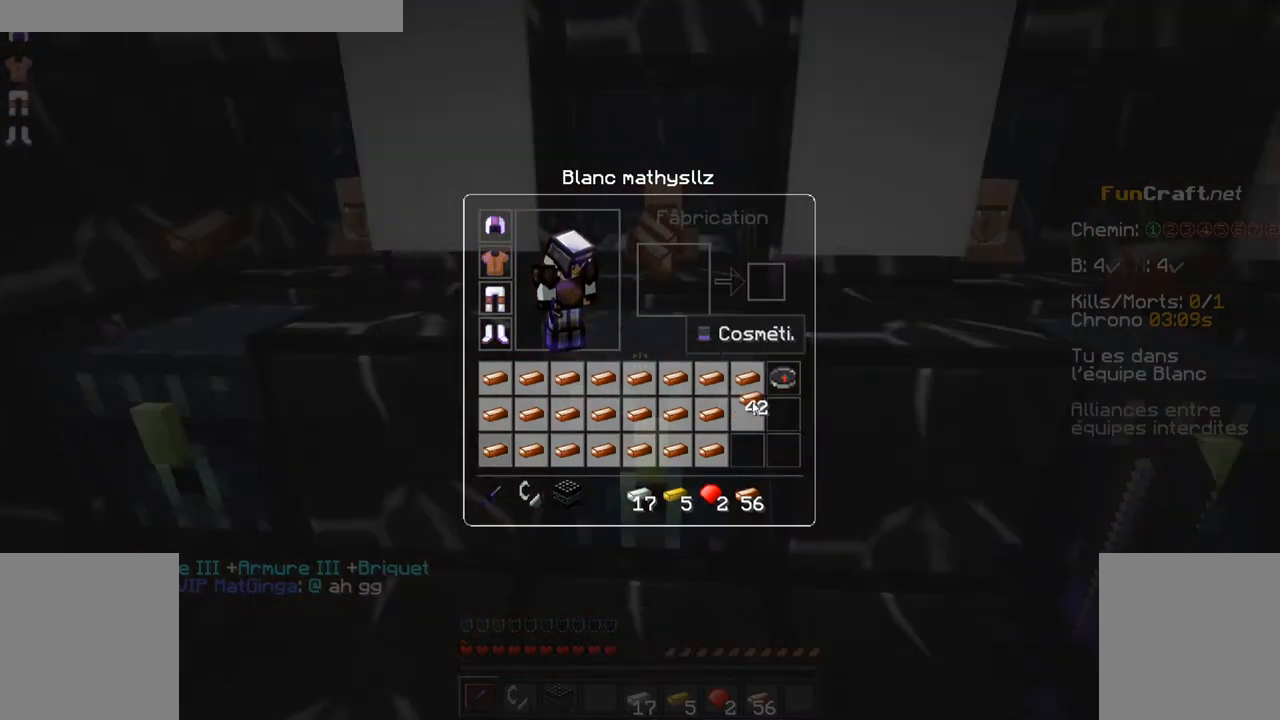
{"keys": [], "mouse": [], "events": []}
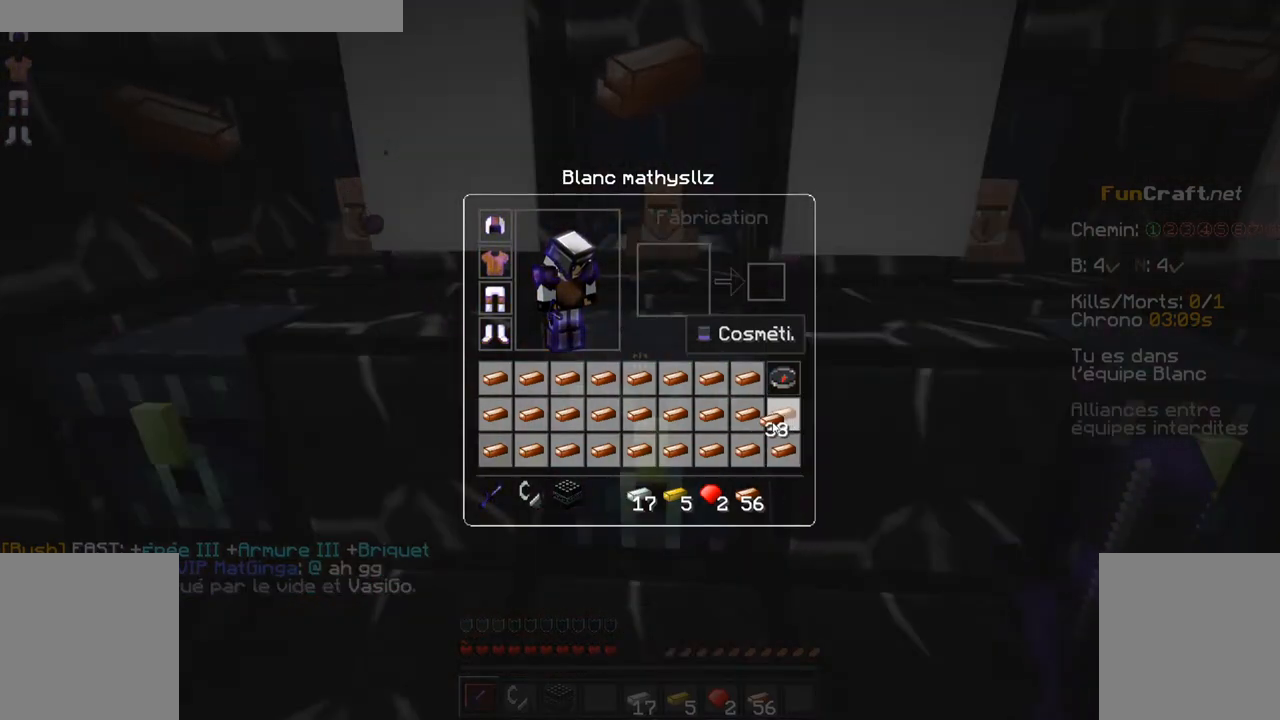
{"keys": [], "mouse": [], "events": []}
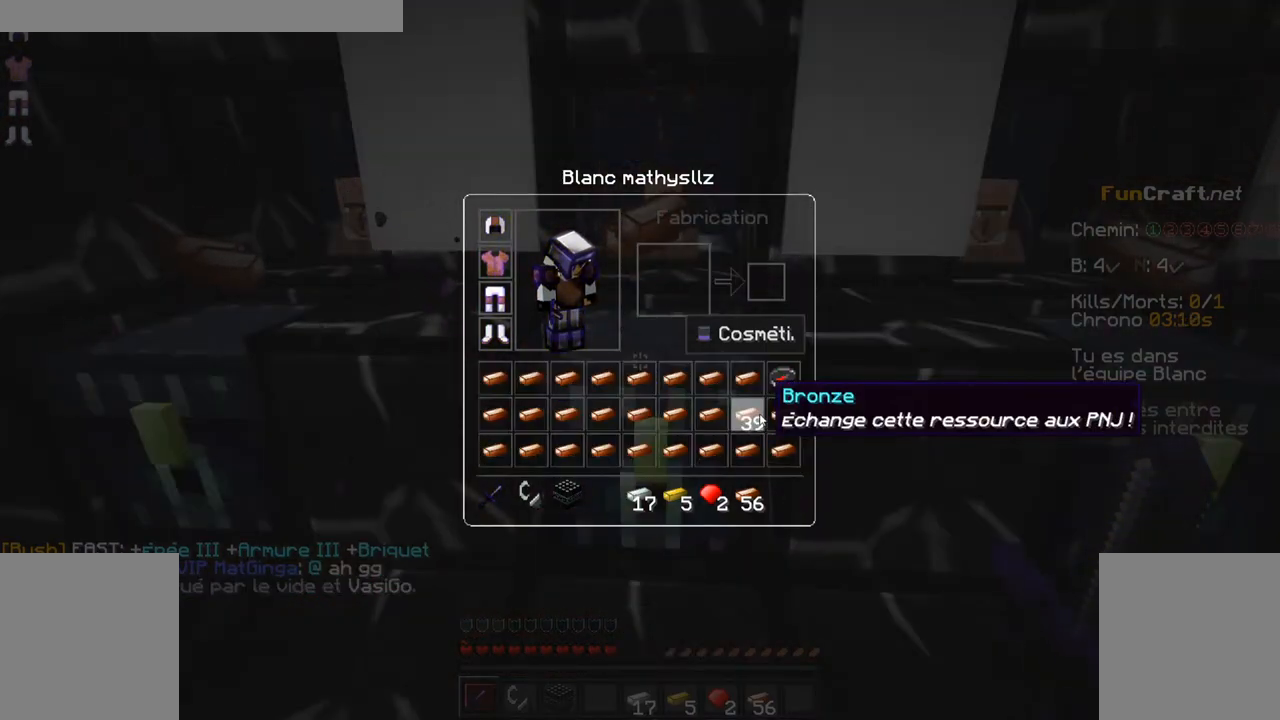
{"keys": ["z"], "mouse": [], "events": [[417, "z", "down"]]}
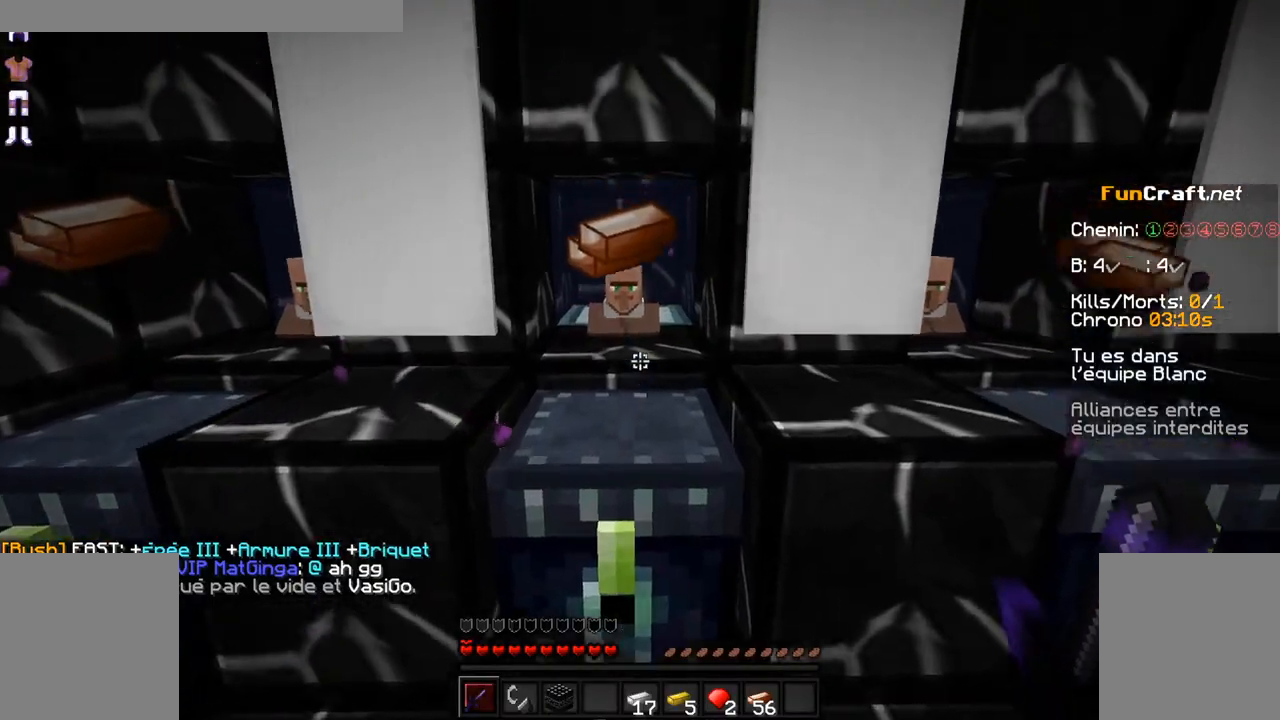
{"keys": [], "mouse": [], "events": [[67, "z", "up"], [167, "mouse_right", "down"], [200, "mouse_right", "up"]]}